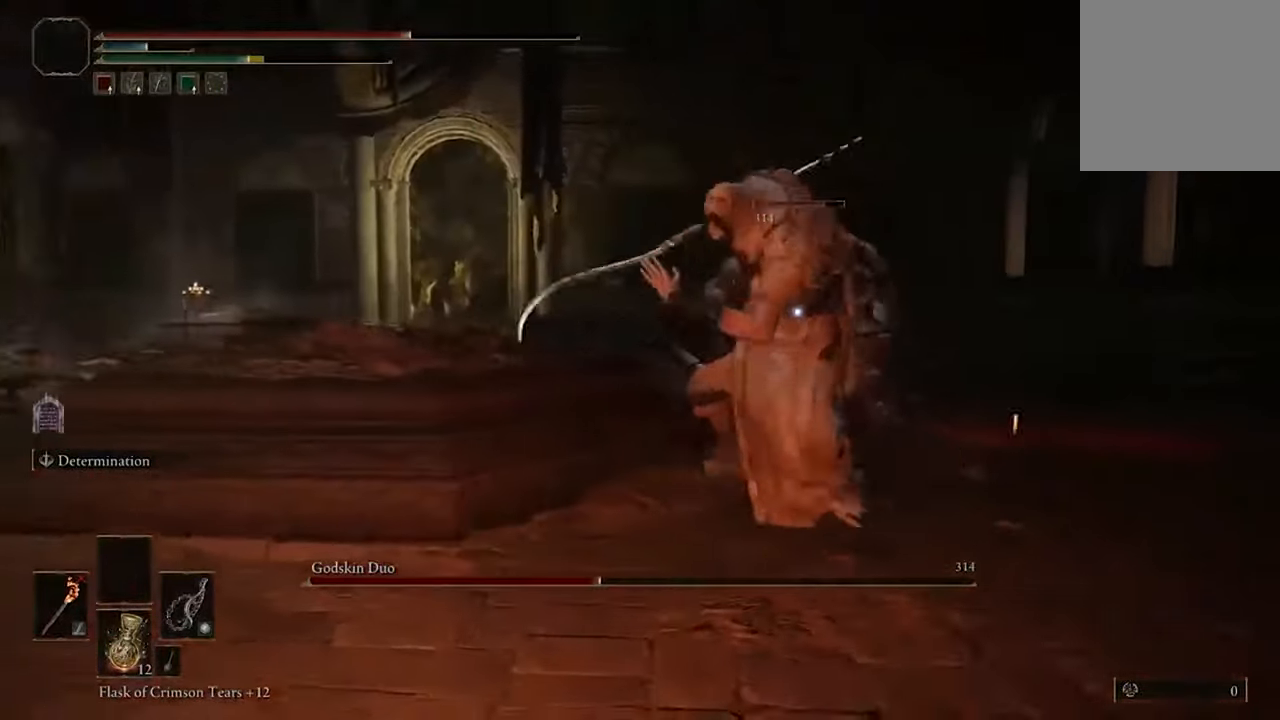
Gameplay with a controller (Xbox layout); each line is a JSON object with the inputs held at the frame after it. "events" lists button and stick changes between this image and that frame as [ms after this image, input, new state], when the widget could be followed in between.
{"buttons": ["B"], "left_stick": "left", "right_stick": "center", "events": [[500, "B", "down"]]}
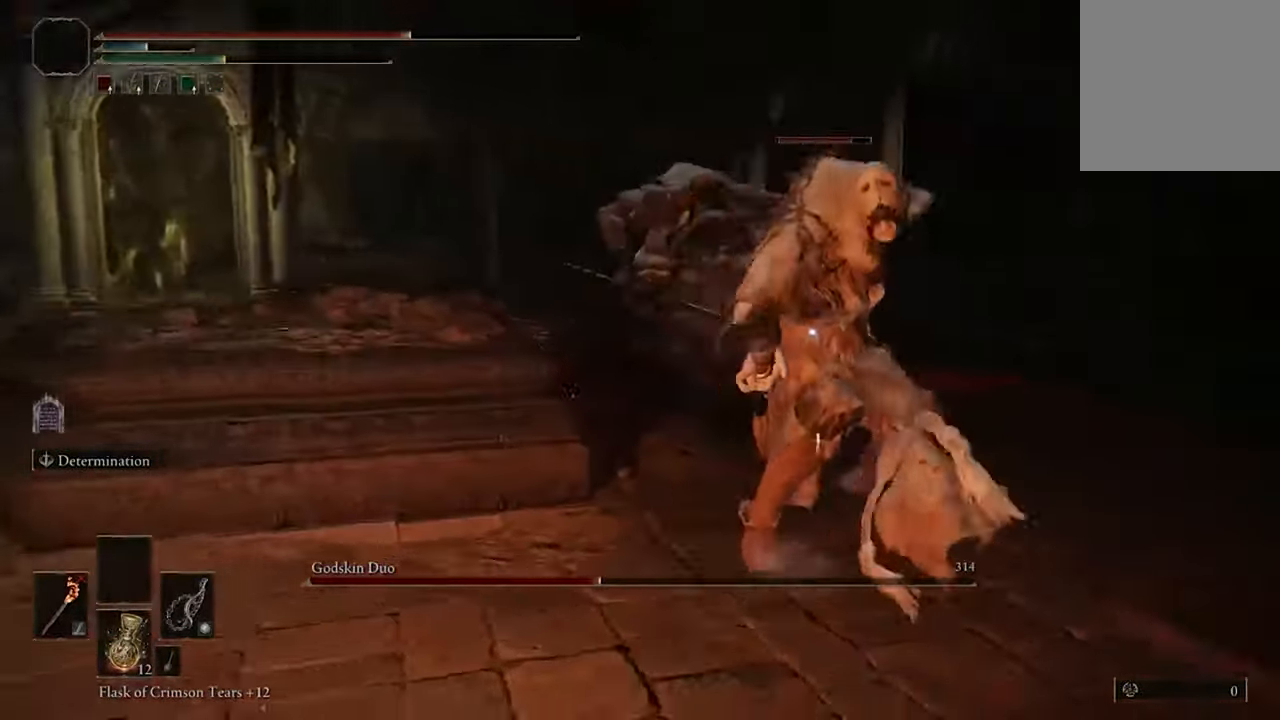
{"buttons": [], "left_stick": "left", "right_stick": "center", "events": [[134, "B", "up"]]}
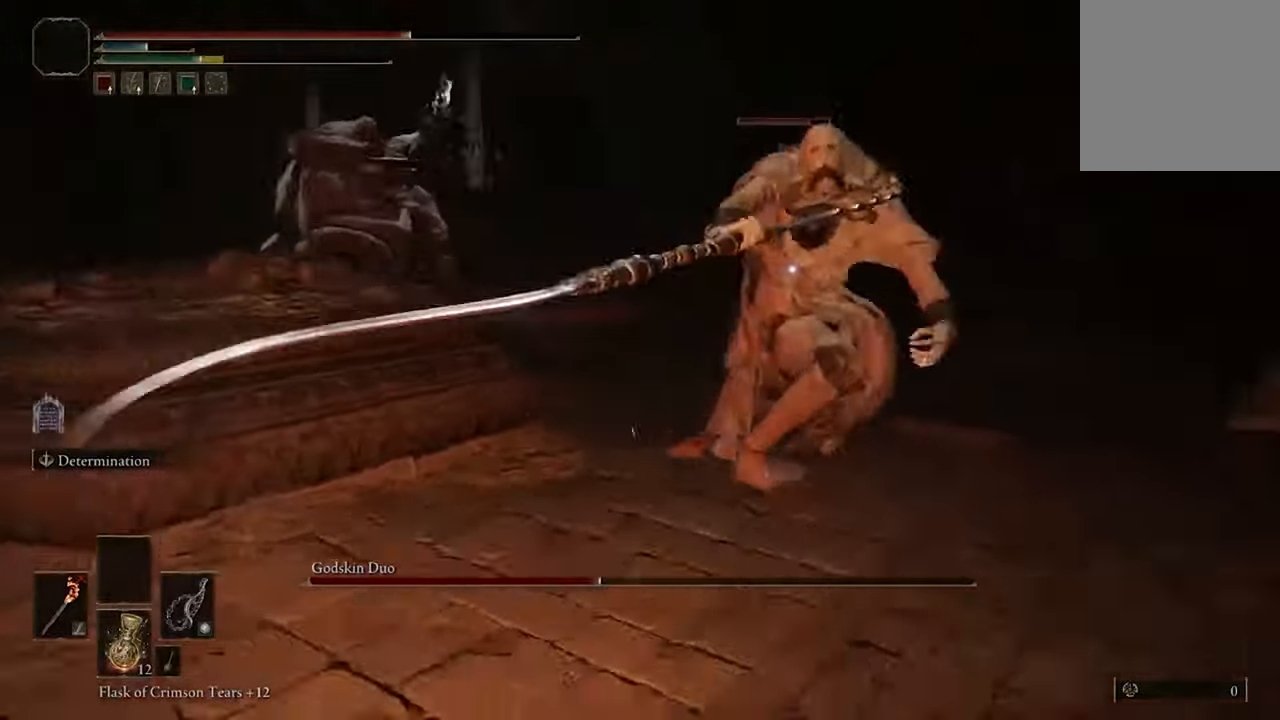
{"buttons": [], "left_stick": "down-left", "right_stick": "center", "events": [[200, "left_stick", "down-left"], [366, "B", "down"], [500, "B", "up"]]}
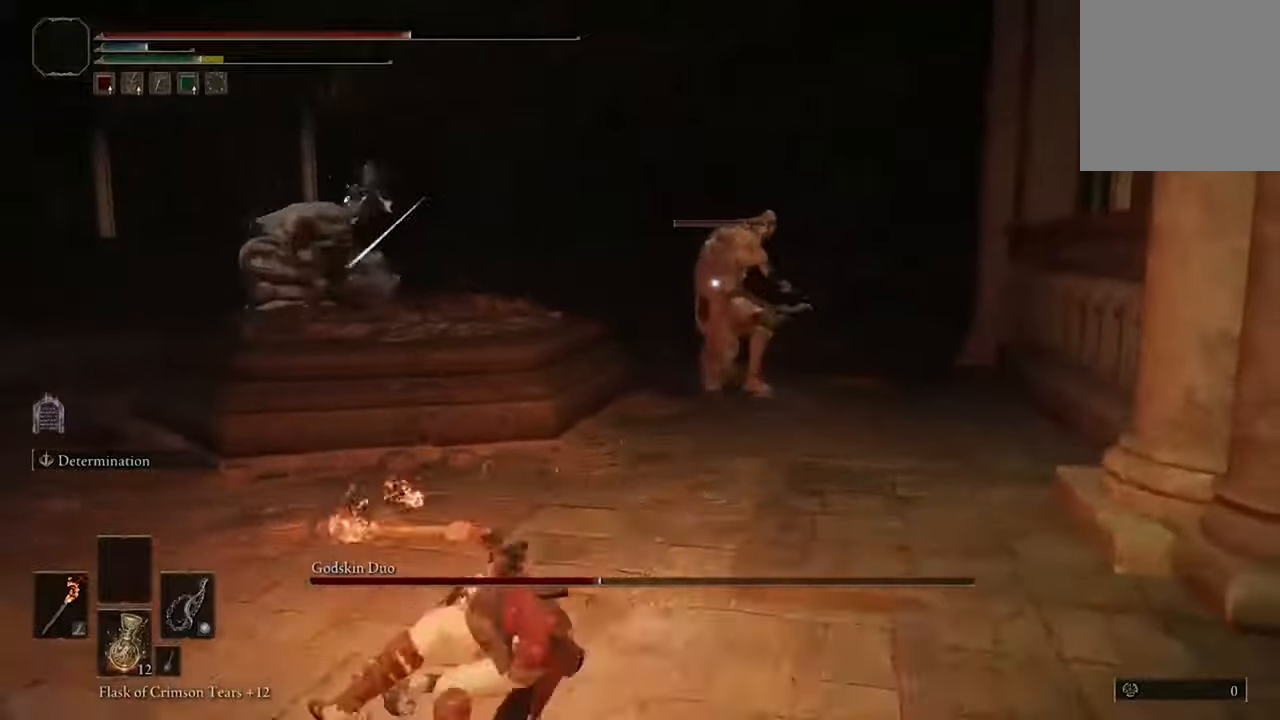
{"buttons": [], "left_stick": "down-left", "right_stick": "center", "events": []}
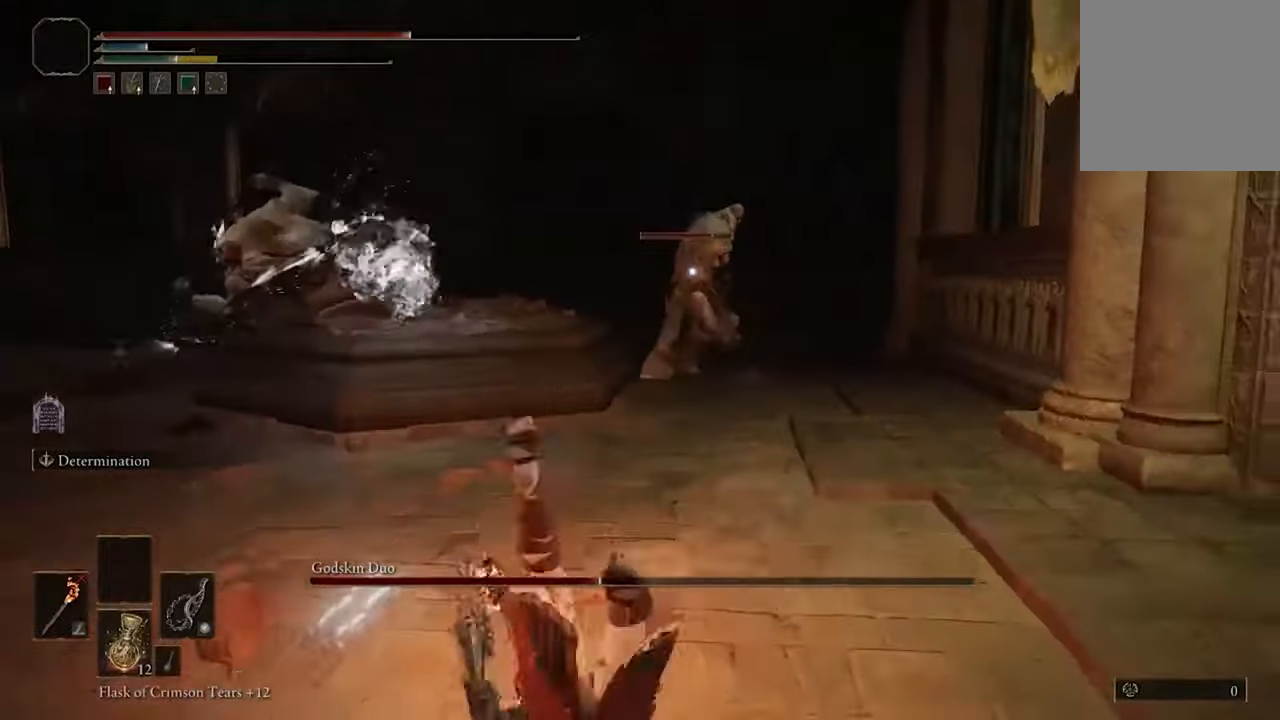
{"buttons": [], "left_stick": "down-left", "right_stick": "center", "events": []}
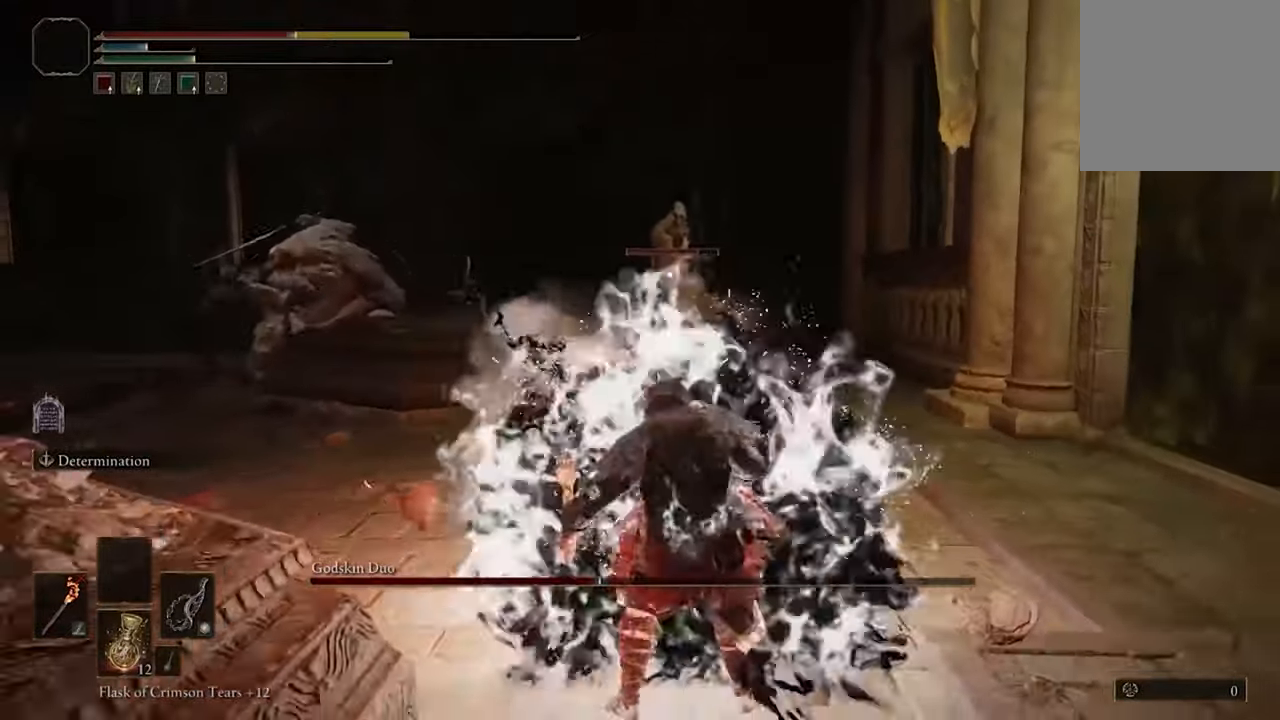
{"buttons": [], "left_stick": "down-left", "right_stick": "center", "events": []}
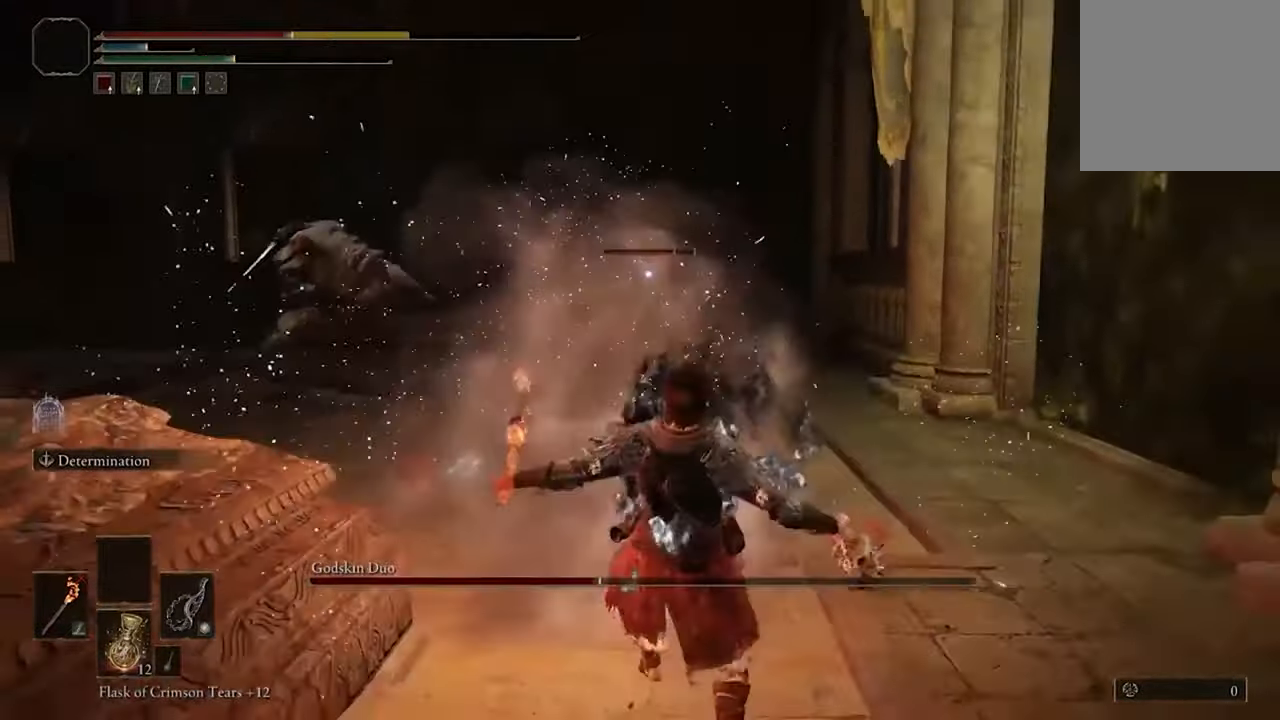
{"buttons": [], "left_stick": "down-left", "right_stick": "center", "events": []}
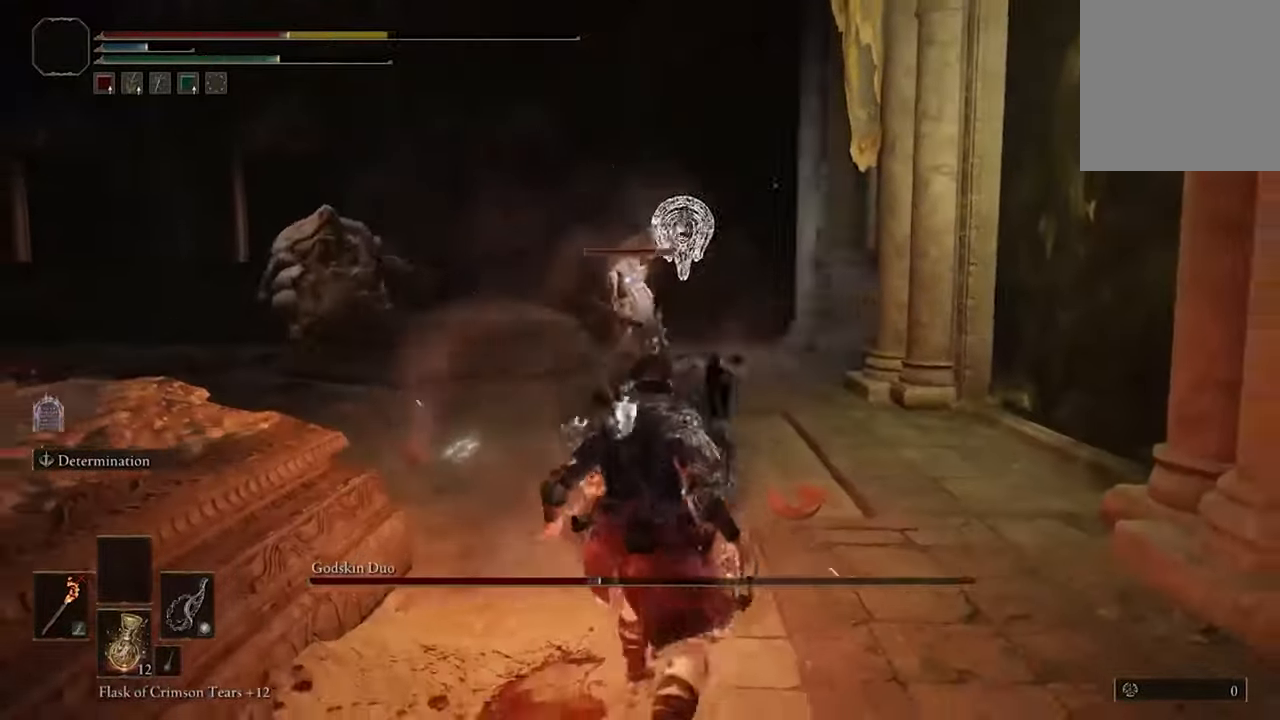
{"buttons": [], "left_stick": "down-left", "right_stick": "center", "events": []}
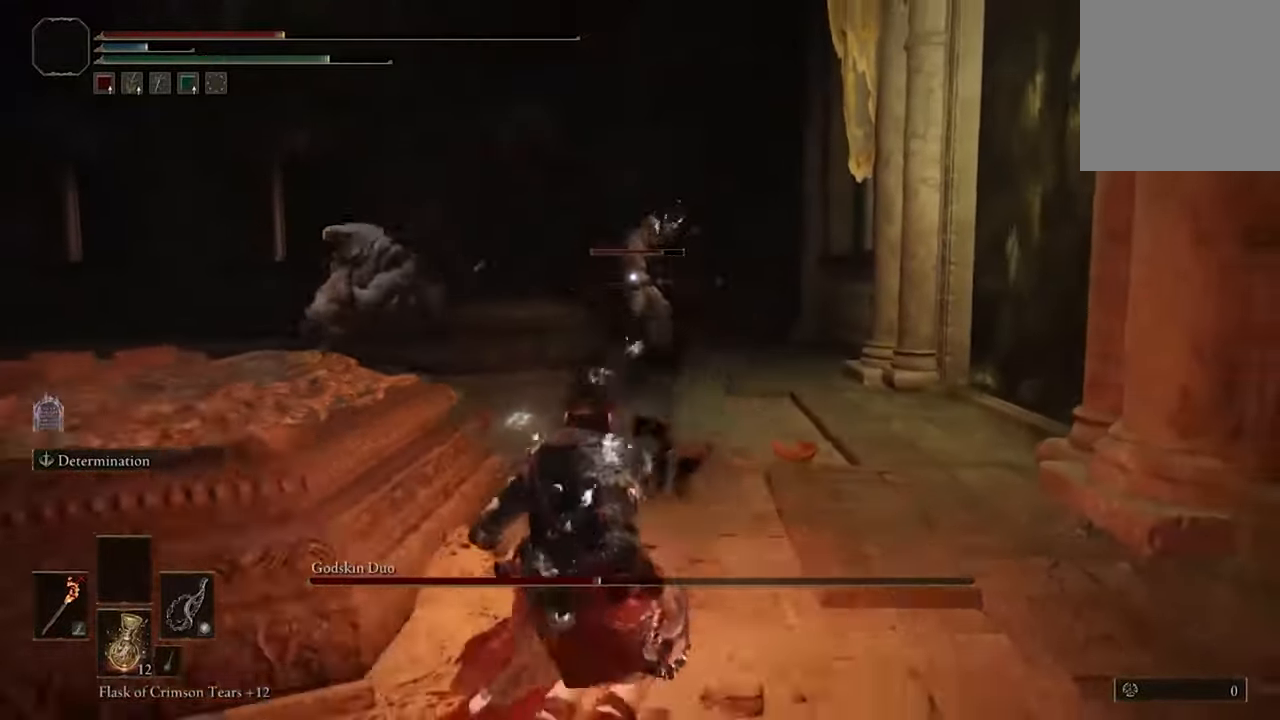
{"buttons": ["B"], "left_stick": "down-left", "right_stick": "center", "events": [[433, "B", "down"]]}
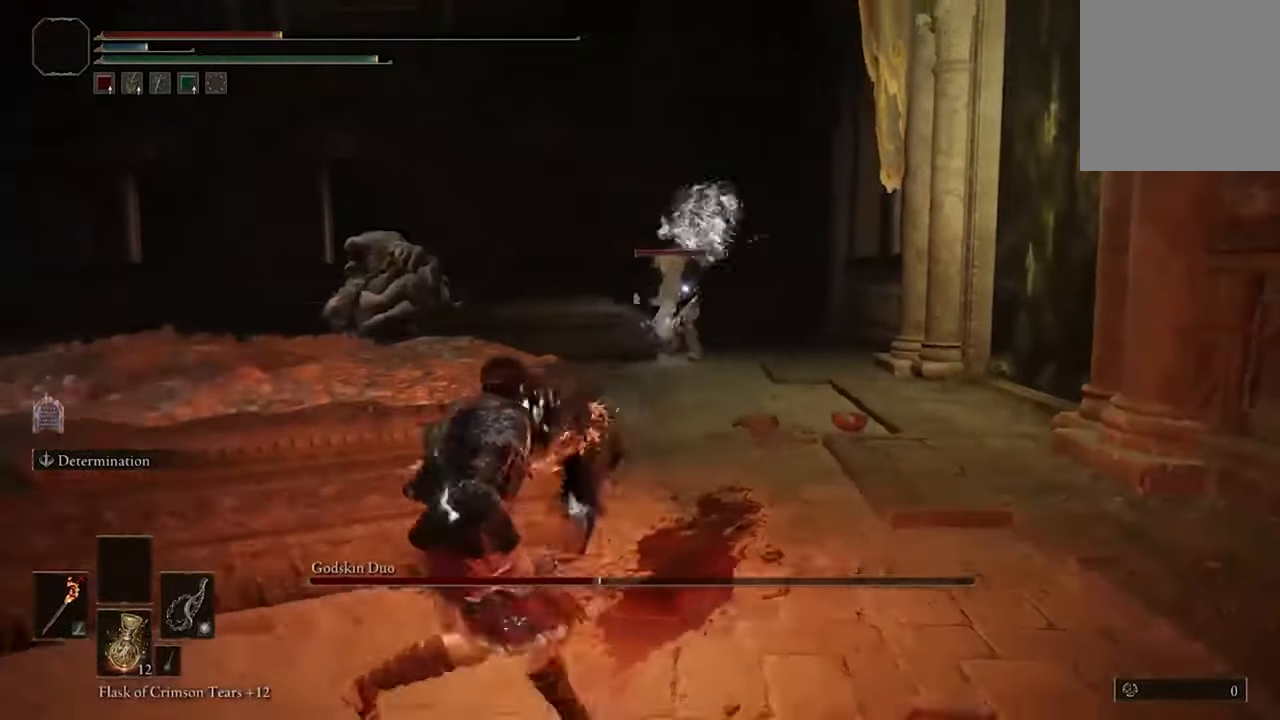
{"buttons": [], "left_stick": "center", "right_stick": "center"}
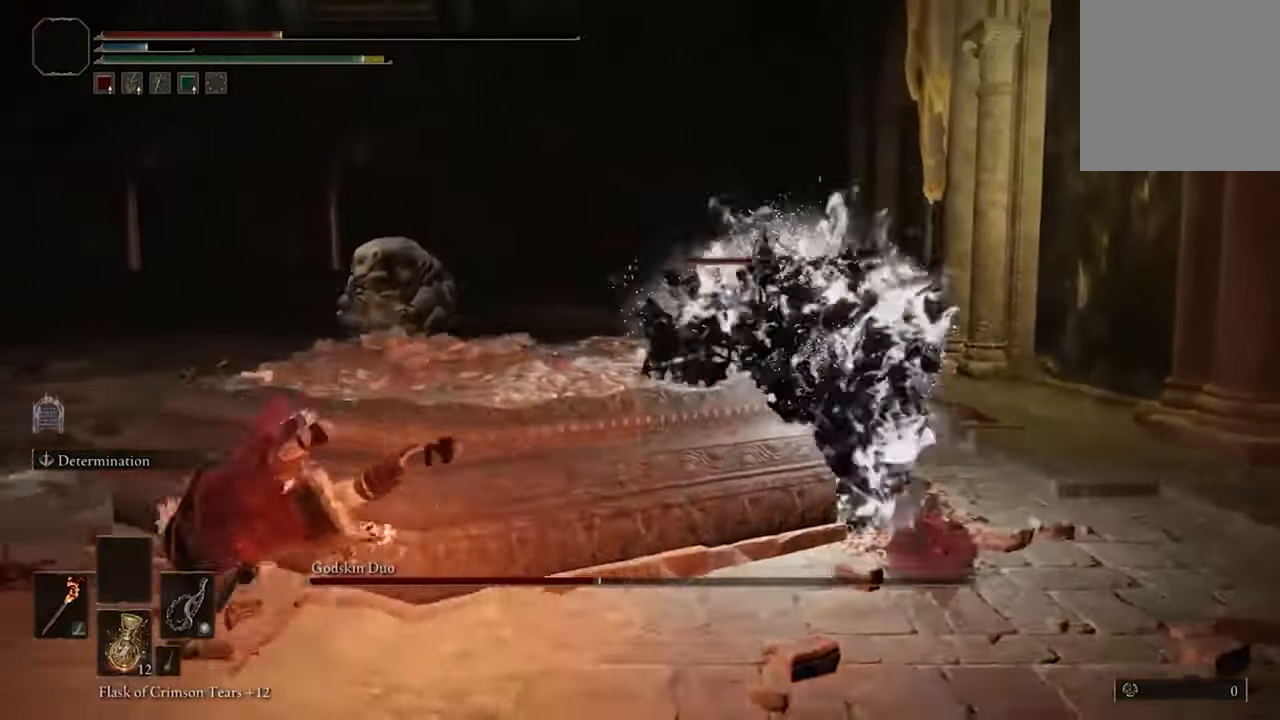
{"buttons": [], "left_stick": "center", "right_stick": "center", "events": [[233, "Y", "down"], [366, "Y", "up"]]}
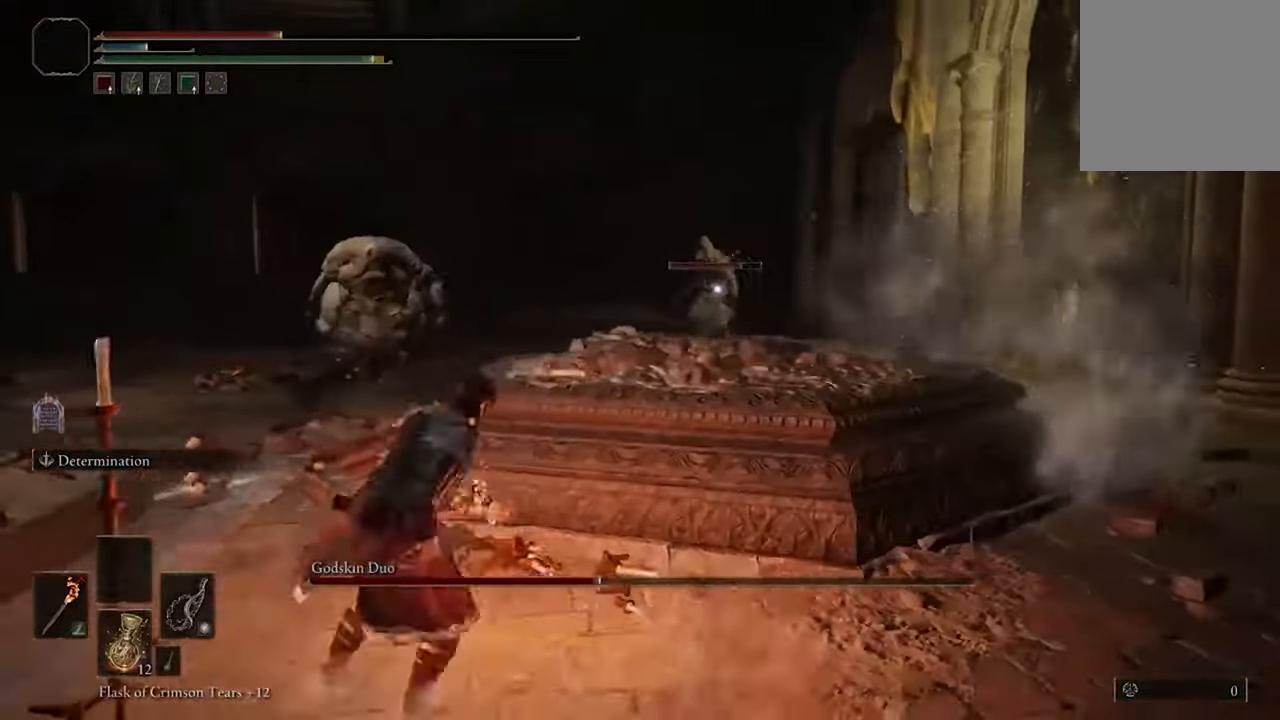
{"buttons": [], "left_stick": "center", "right_stick": "center", "events": []}
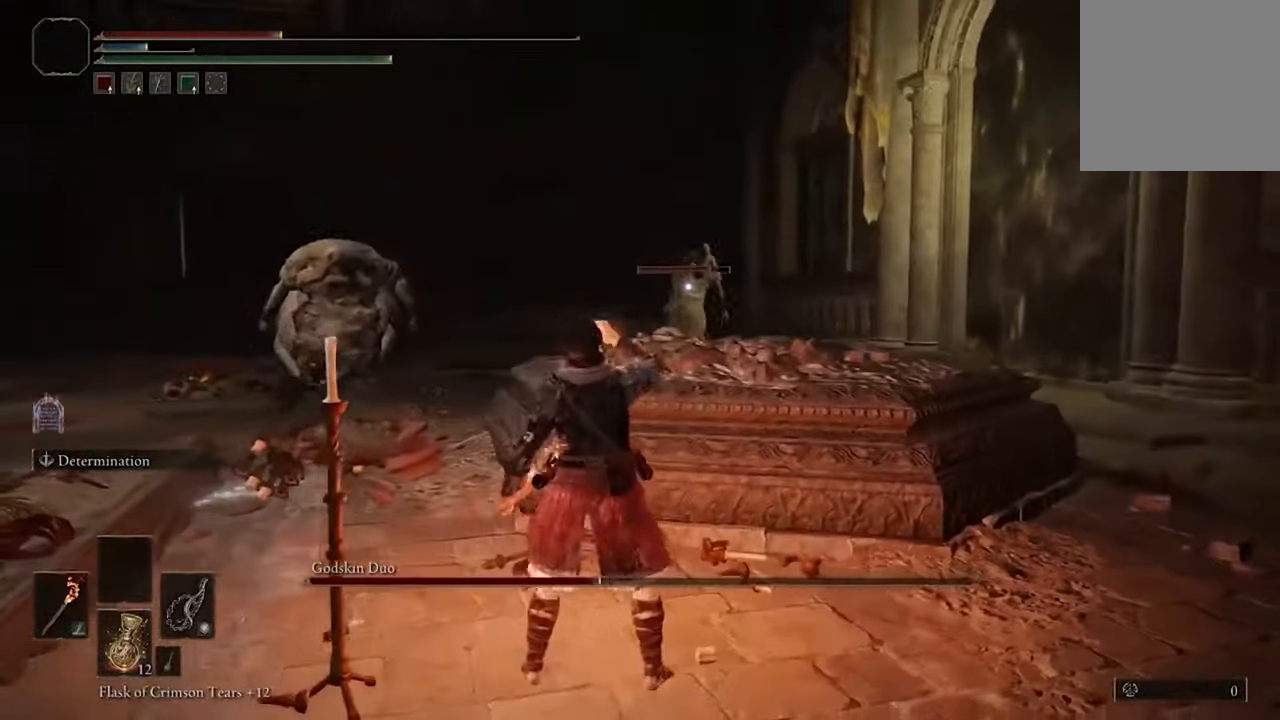
{"buttons": [], "left_stick": "up-right", "right_stick": "center", "events": [[66, "left_stick", "up-right"]]}
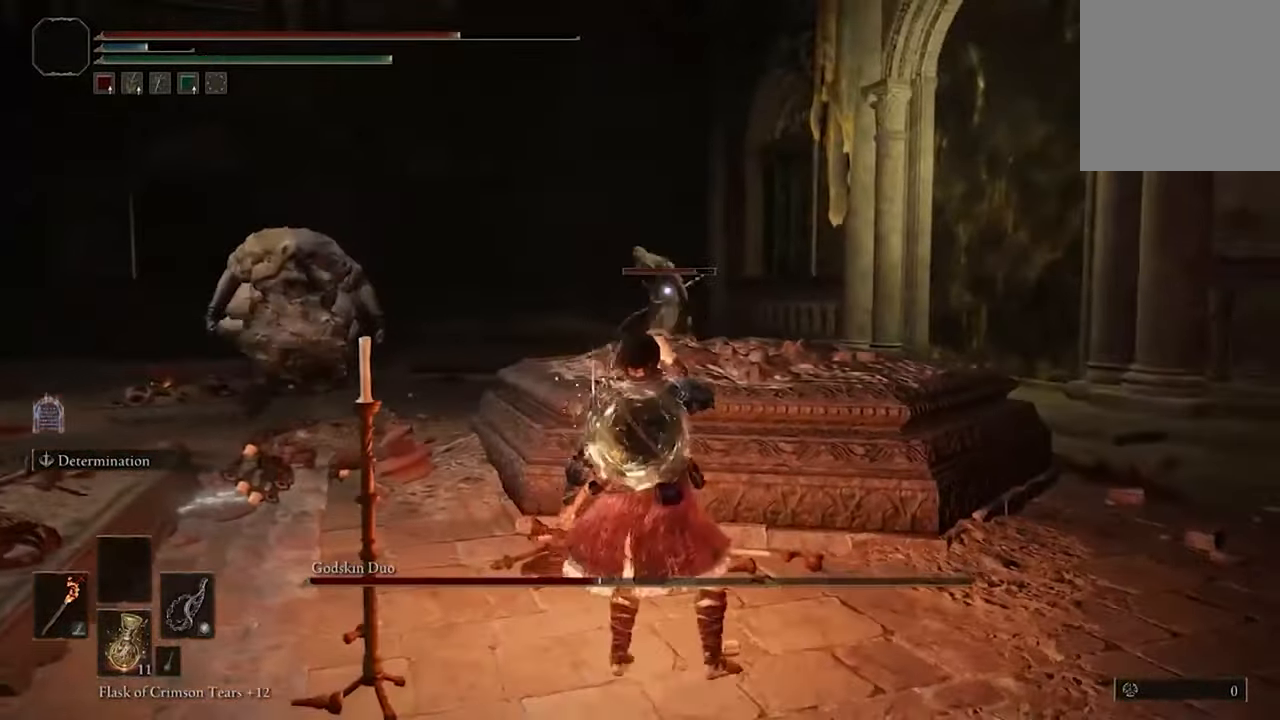
{"buttons": [], "left_stick": "up-right", "right_stick": "center", "events": []}
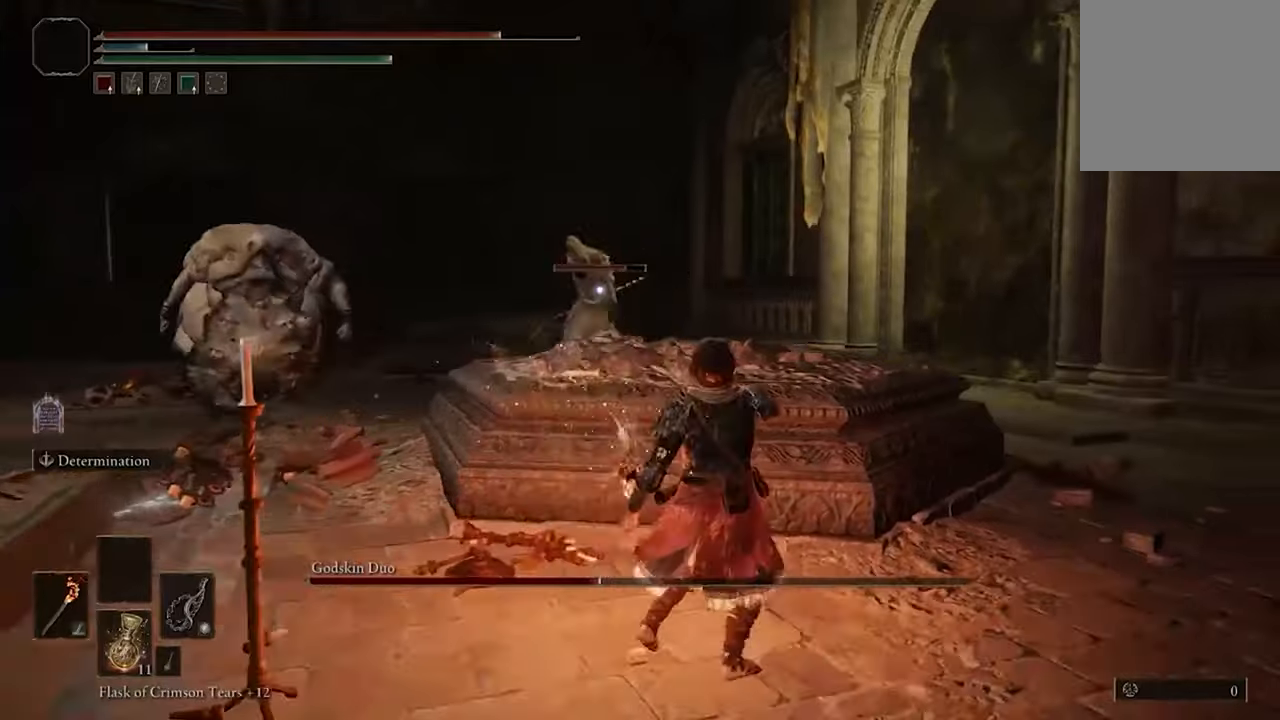
{"buttons": [], "left_stick": "up-right", "right_stick": "center", "events": []}
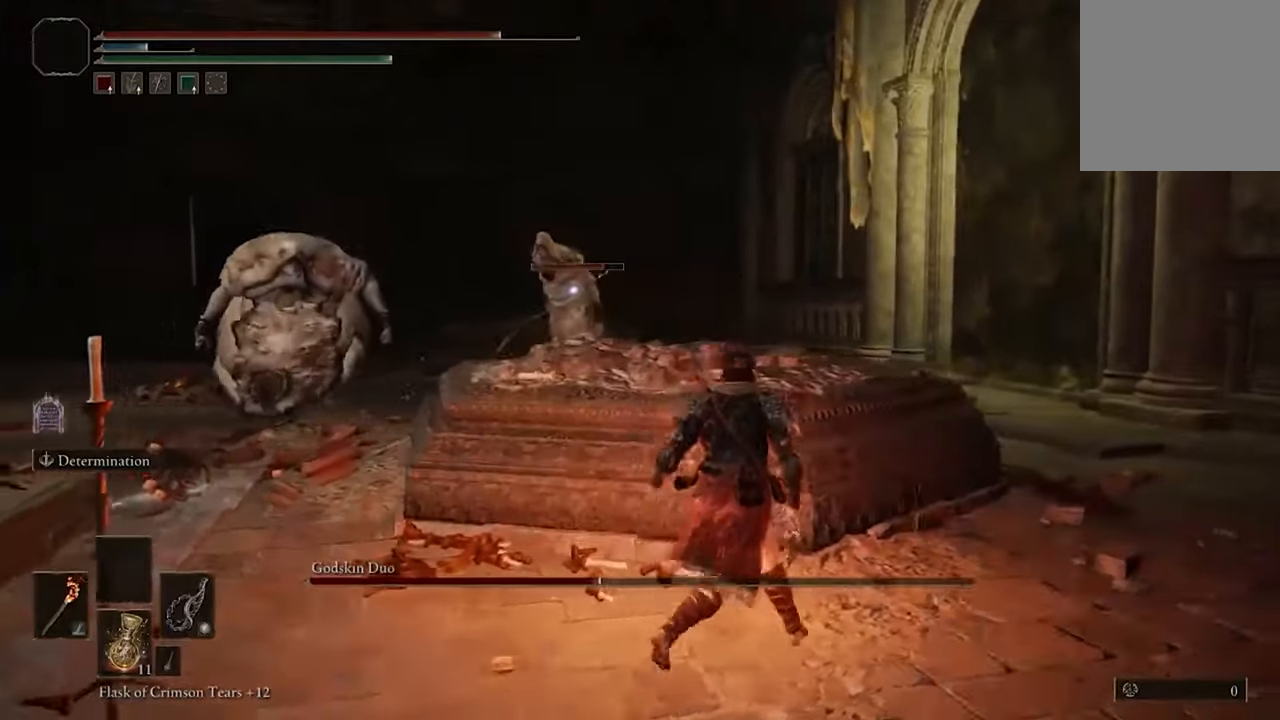
{"buttons": [], "left_stick": "up-right", "right_stick": "center", "events": []}
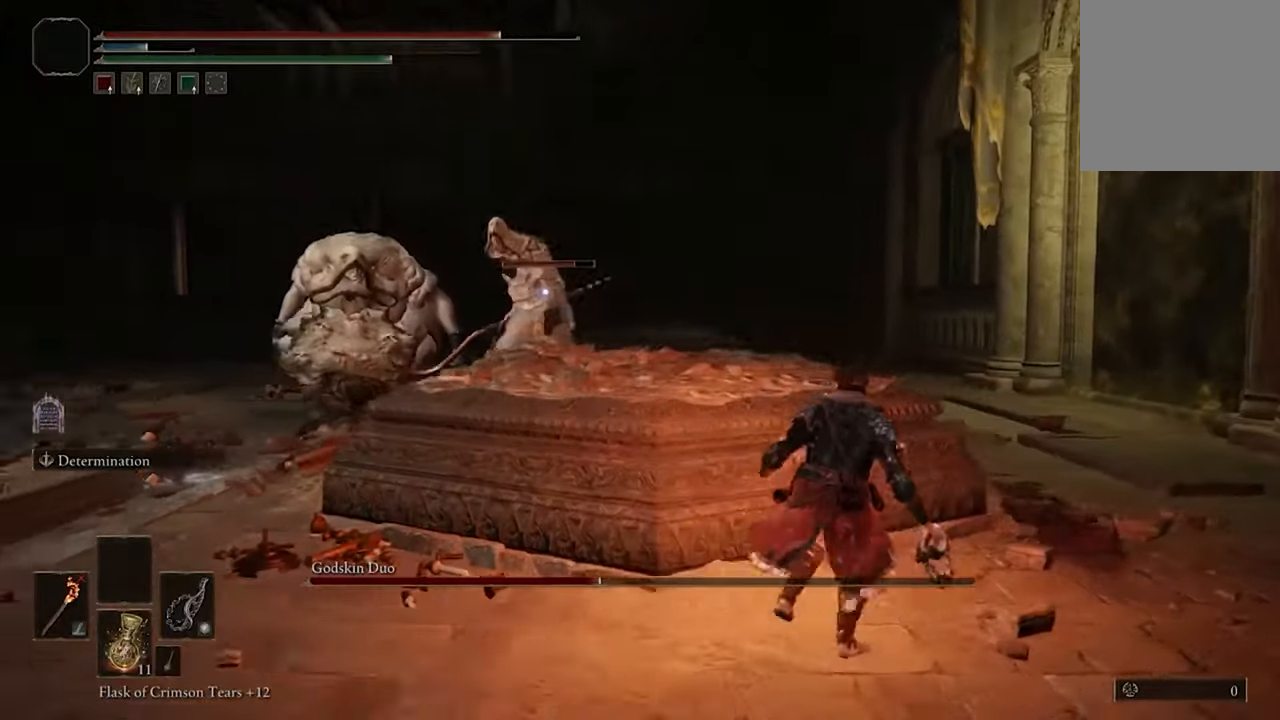
{"buttons": [], "left_stick": "down", "right_stick": "center", "events": [[33, "left_stick", "right"], [200, "left_stick", "down-right"], [333, "left_stick", "down"]]}
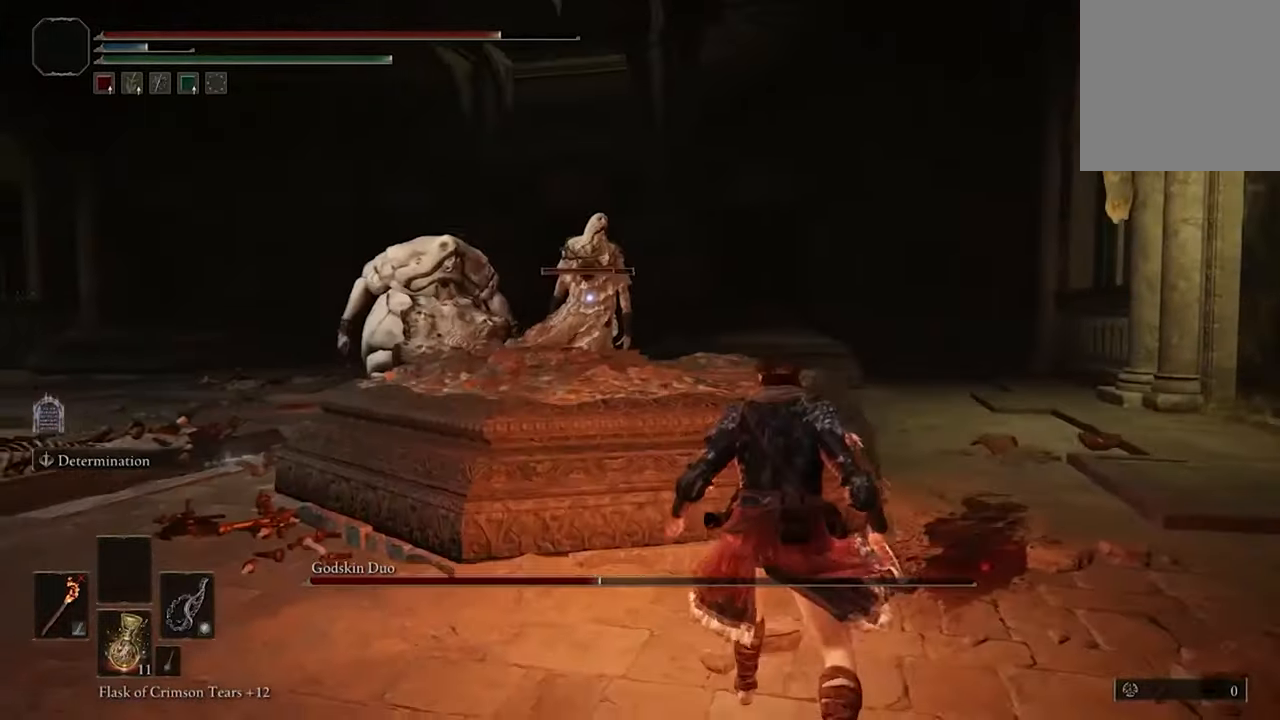
{"buttons": [], "left_stick": "right", "right_stick": "center", "events": [[66, "left_stick", "down-right"], [166, "left_stick", "right"]]}
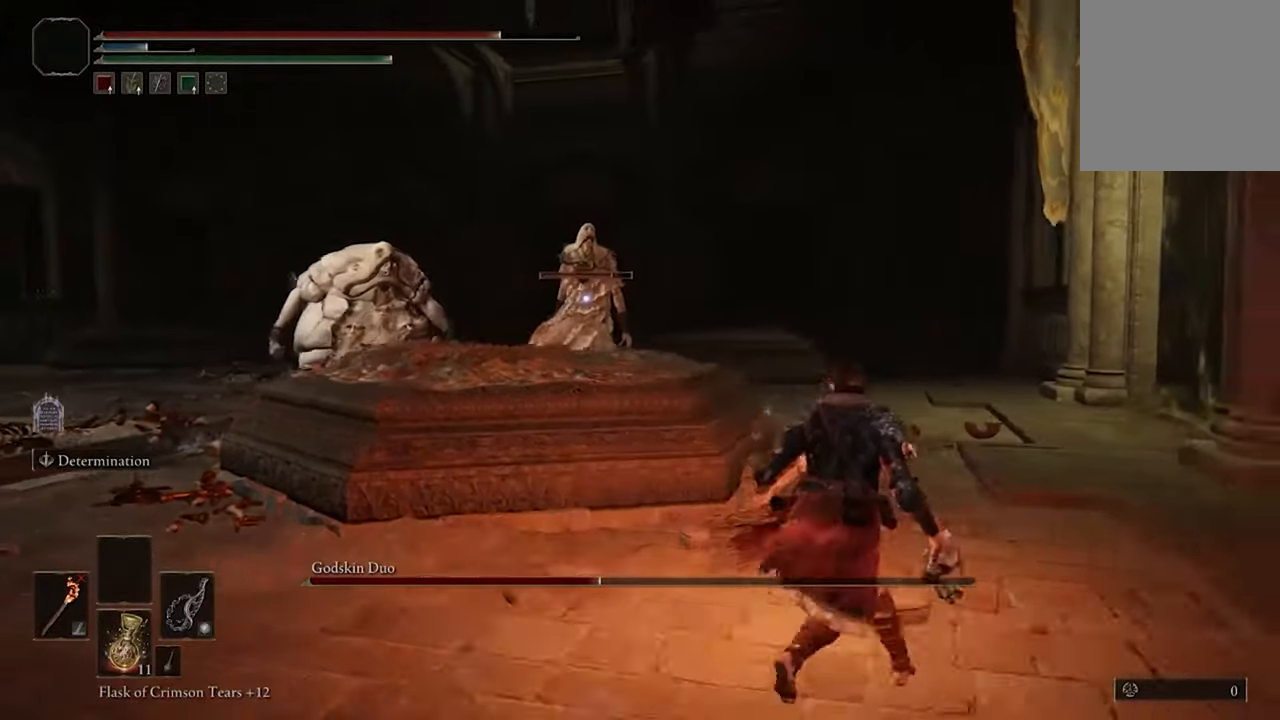
{"buttons": [], "left_stick": "up-right", "right_stick": "center", "events": [[66, "left_stick", "up-right"]]}
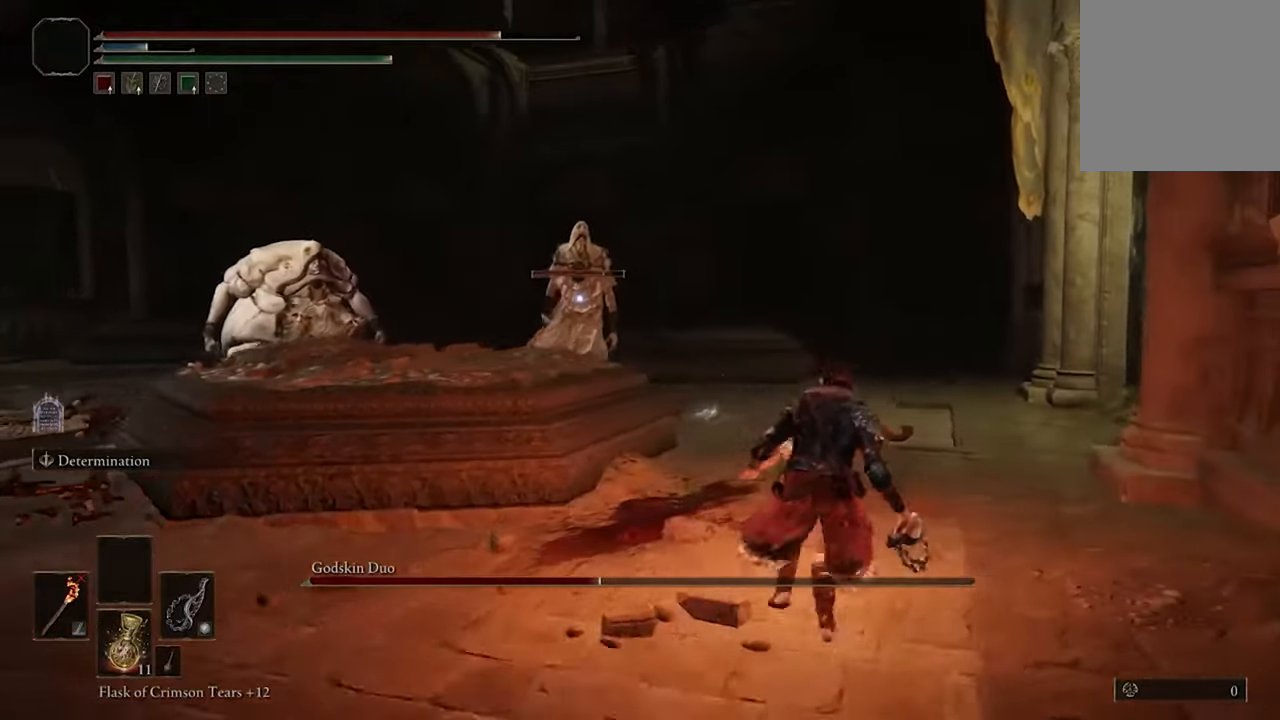
{"buttons": [], "left_stick": "up", "right_stick": "center", "events": [[166, "left_stick", "right"], [400, "left_stick", "center"], [466, "left_stick", "up"]]}
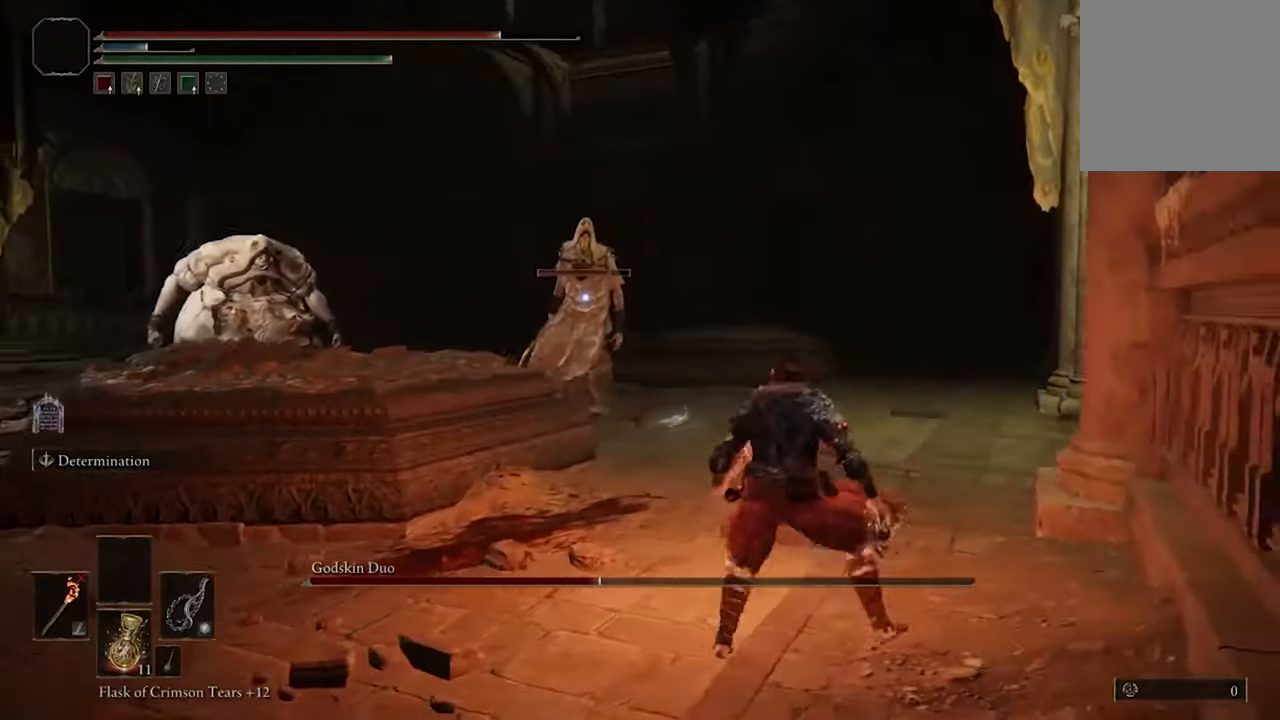
{"buttons": [], "left_stick": "center", "right_stick": "center", "events": [[366, "left_stick", "up-right"], [466, "left_stick", "center"]]}
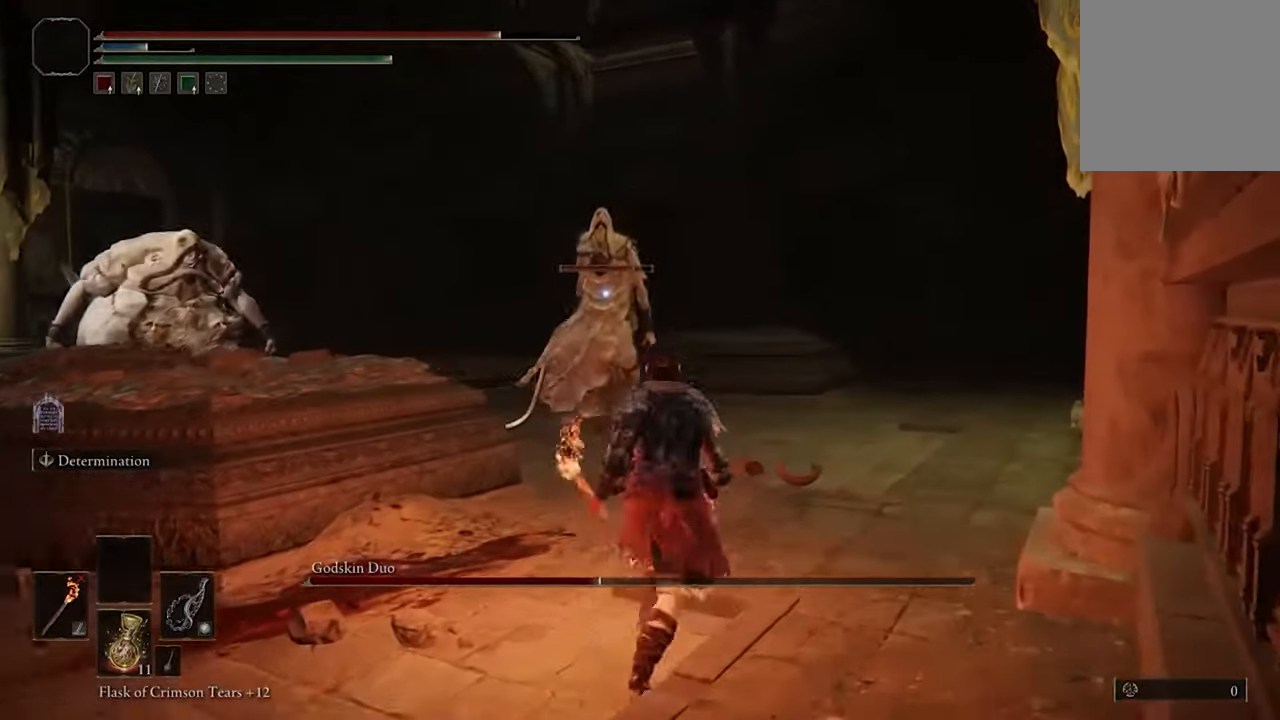
{"buttons": [], "left_stick": "center", "right_stick": "center", "events": [[66, "left_stick", "down-left"], [166, "left_stick", "center"]]}
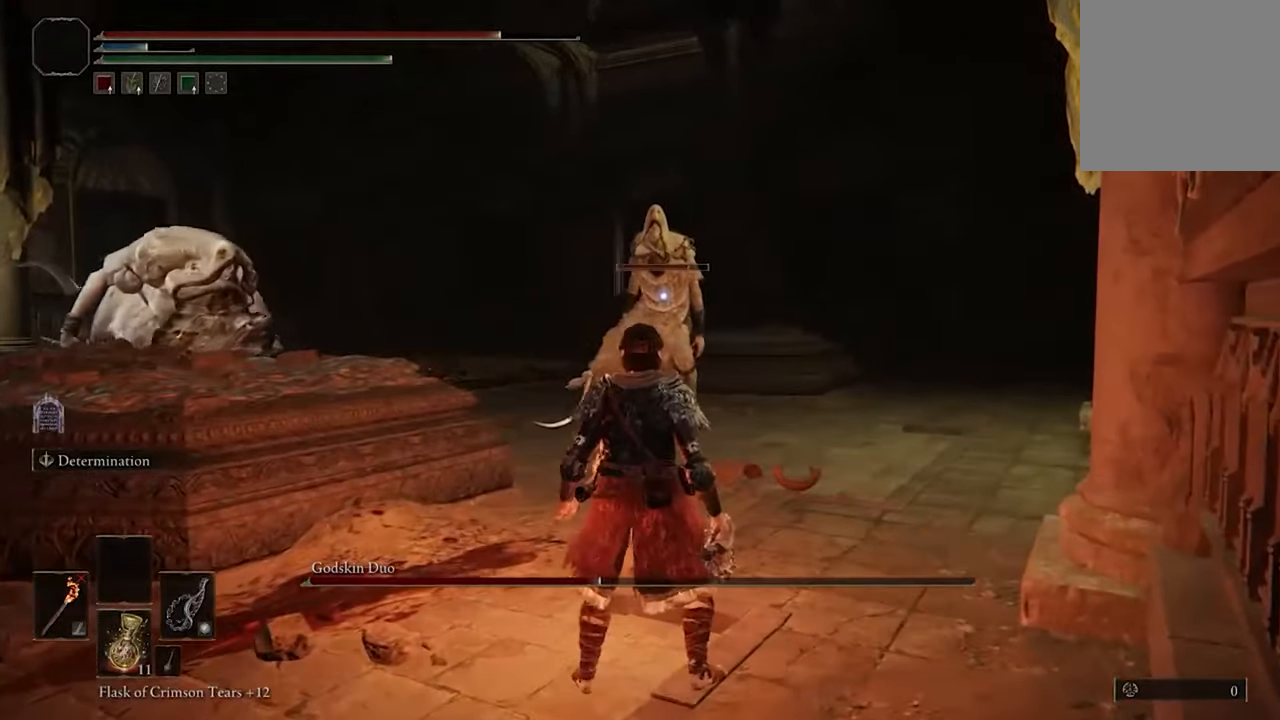
{"buttons": [], "left_stick": "down-left", "right_stick": "center", "events": [[133, "left_stick", "down-left"]]}
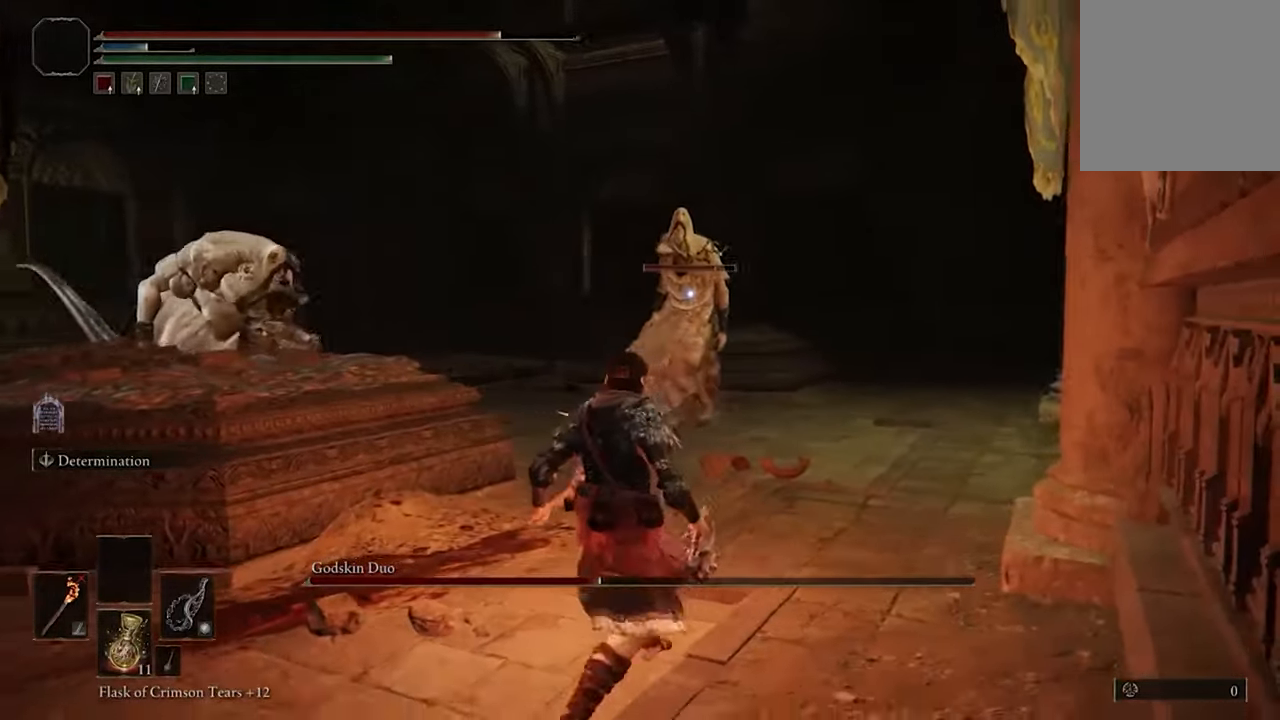
{"buttons": [], "left_stick": "down-left", "right_stick": "center", "events": [[333, "left_stick", "center"], [467, "left_stick", "down-left"]]}
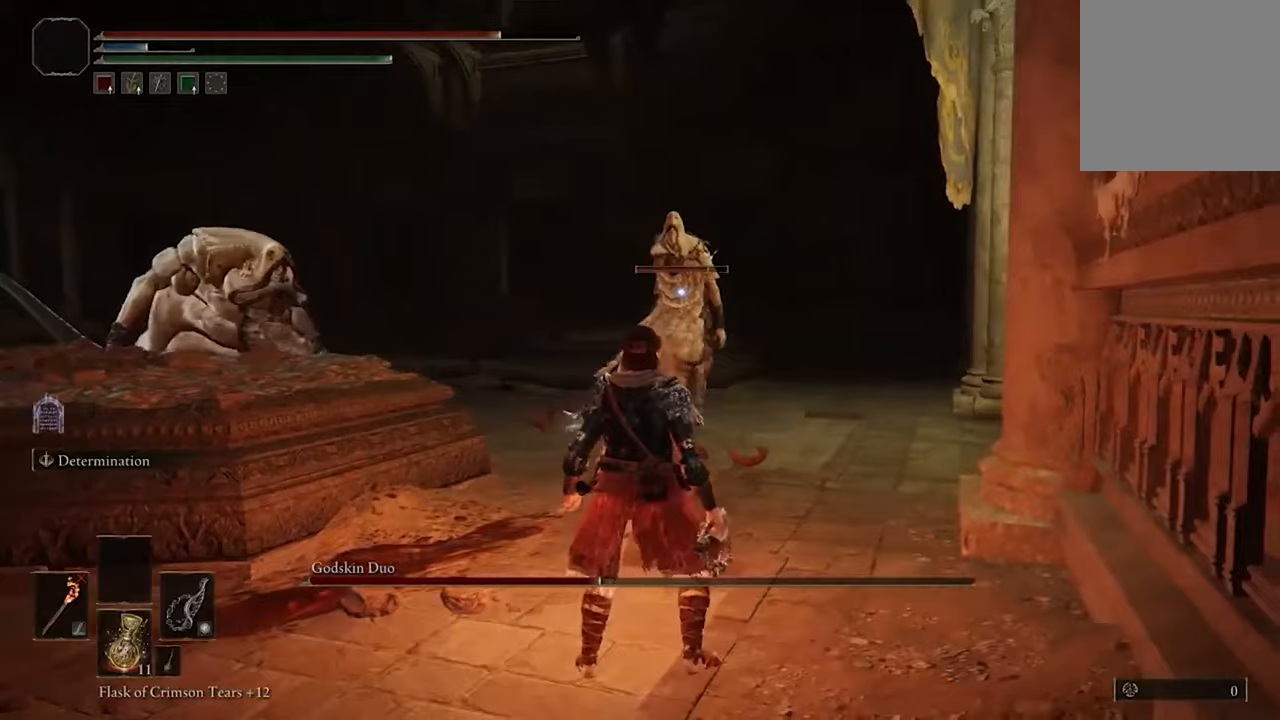
{"buttons": [], "left_stick": "down-left", "right_stick": "center", "events": []}
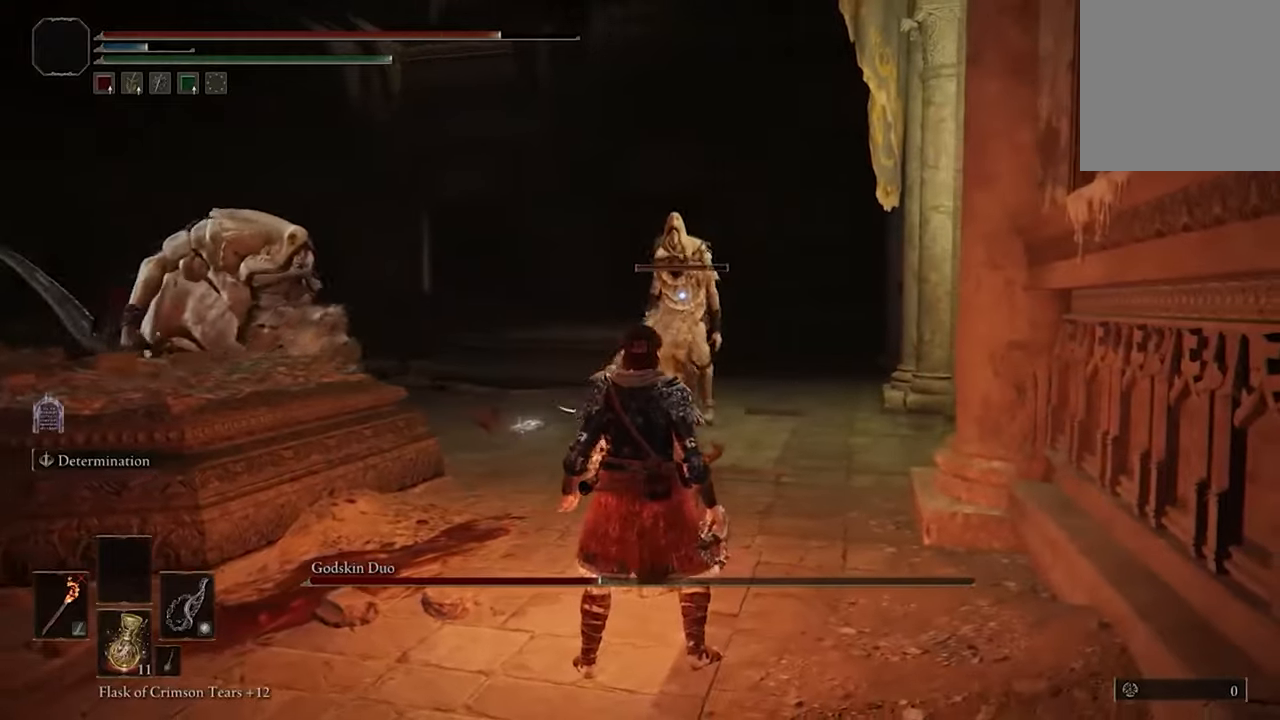
{"buttons": [], "left_stick": "down-left", "right_stick": "center", "events": []}
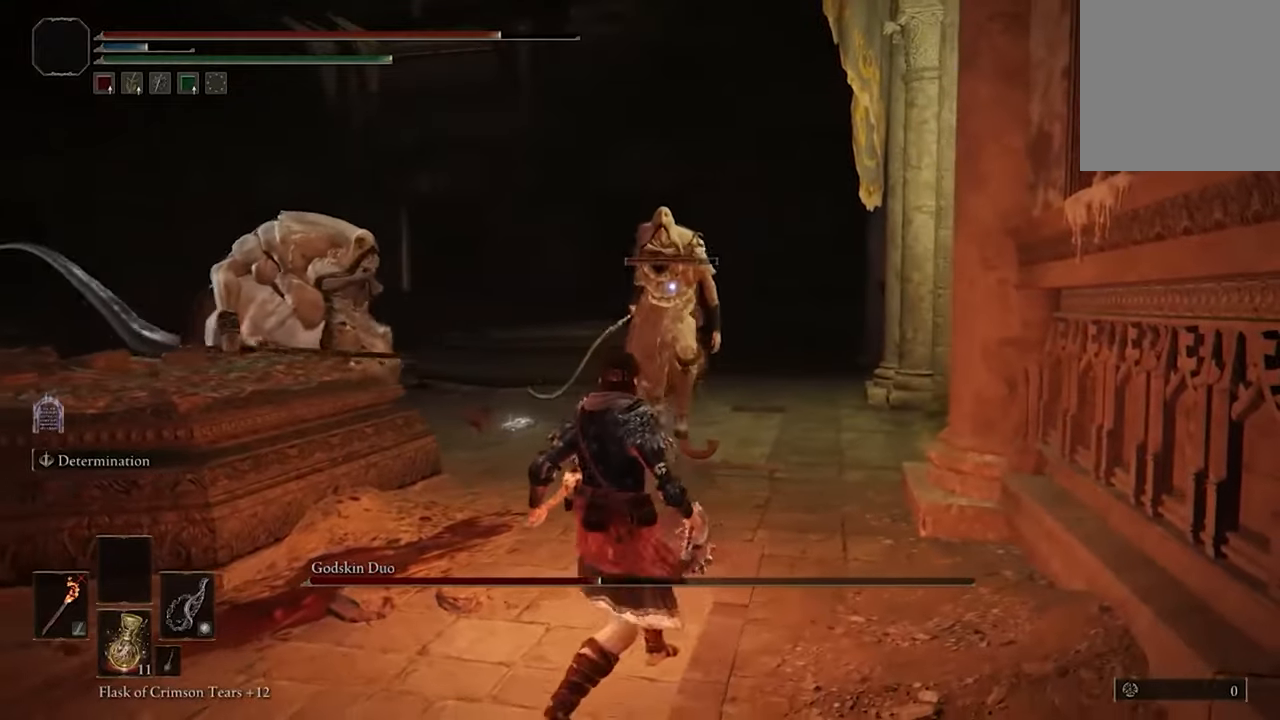
{"buttons": [], "left_stick": "down-left", "right_stick": "center", "events": []}
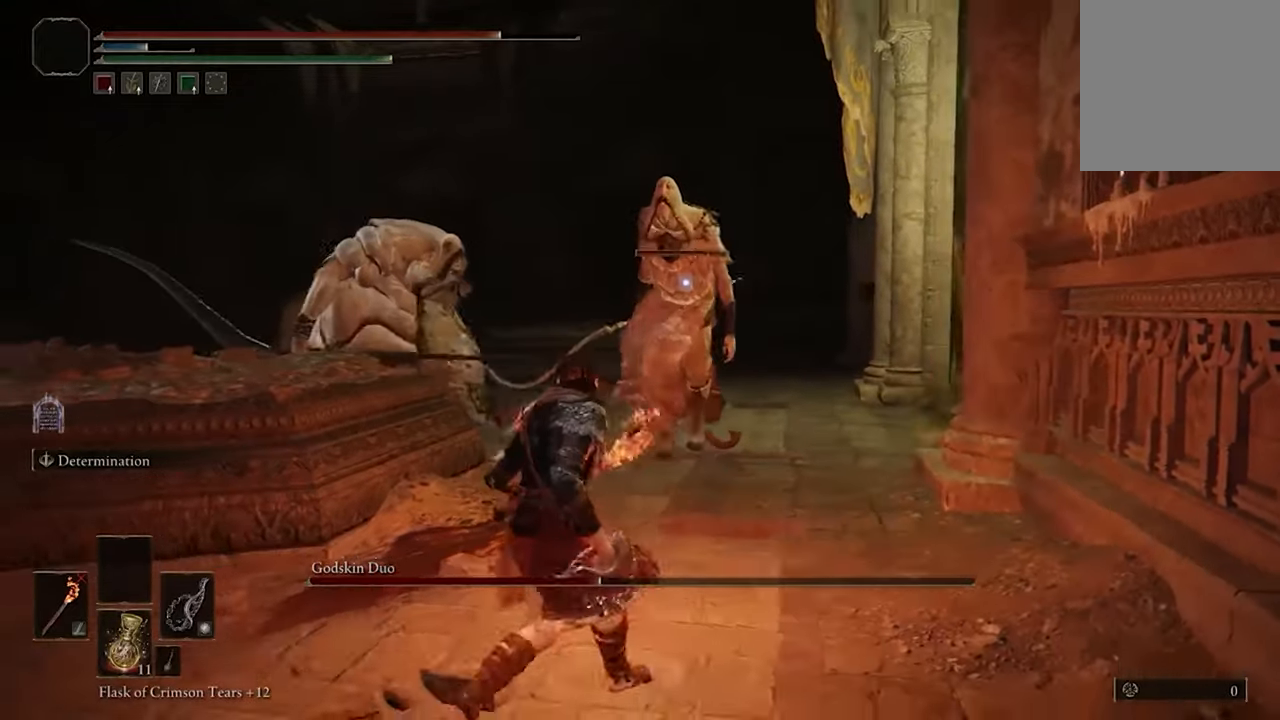
{"buttons": [], "left_stick": "down-left", "right_stick": "center", "events": [[100, "left_stick", "down"], [400, "left_stick", "down-left"]]}
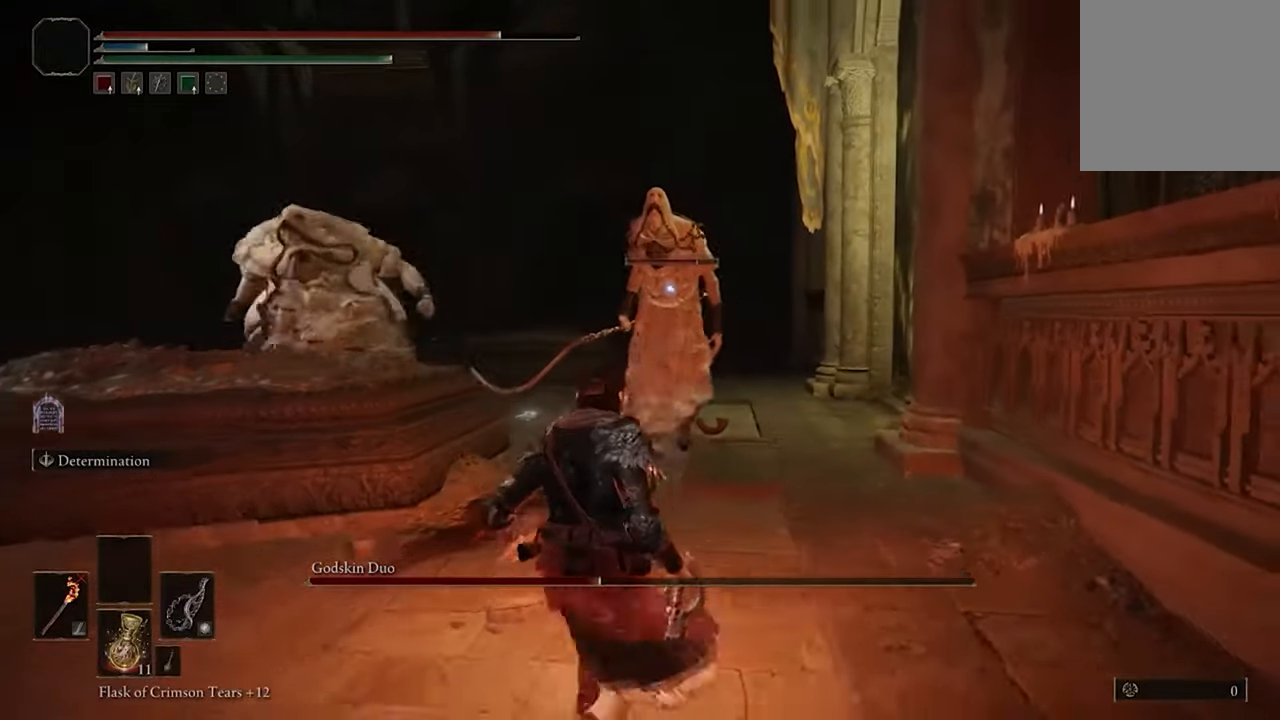
{"buttons": [], "left_stick": "center", "right_stick": "center", "events": [[100, "left_stick", "center"], [200, "left_stick", "up-right"], [467, "left_stick", "center"]]}
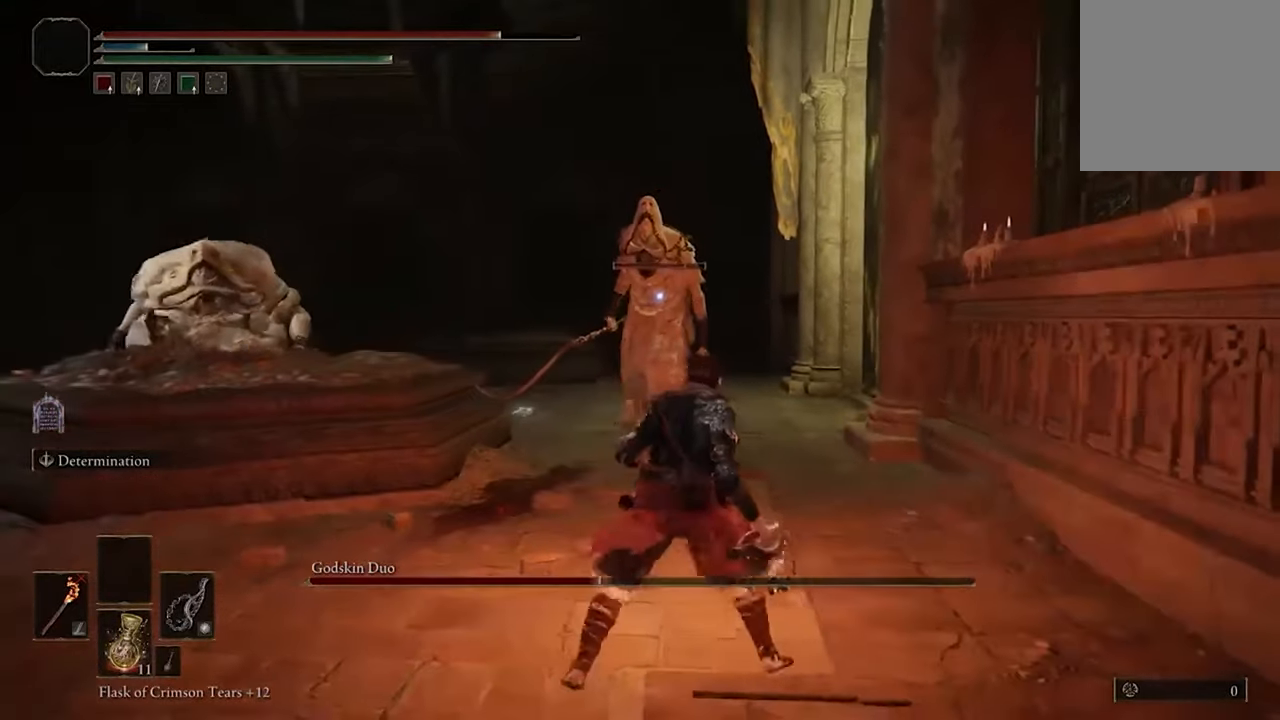
{"buttons": [], "left_stick": "down", "right_stick": "center", "events": [[34, "left_stick", "down"], [267, "left_stick", "center"], [467, "left_stick", "down"]]}